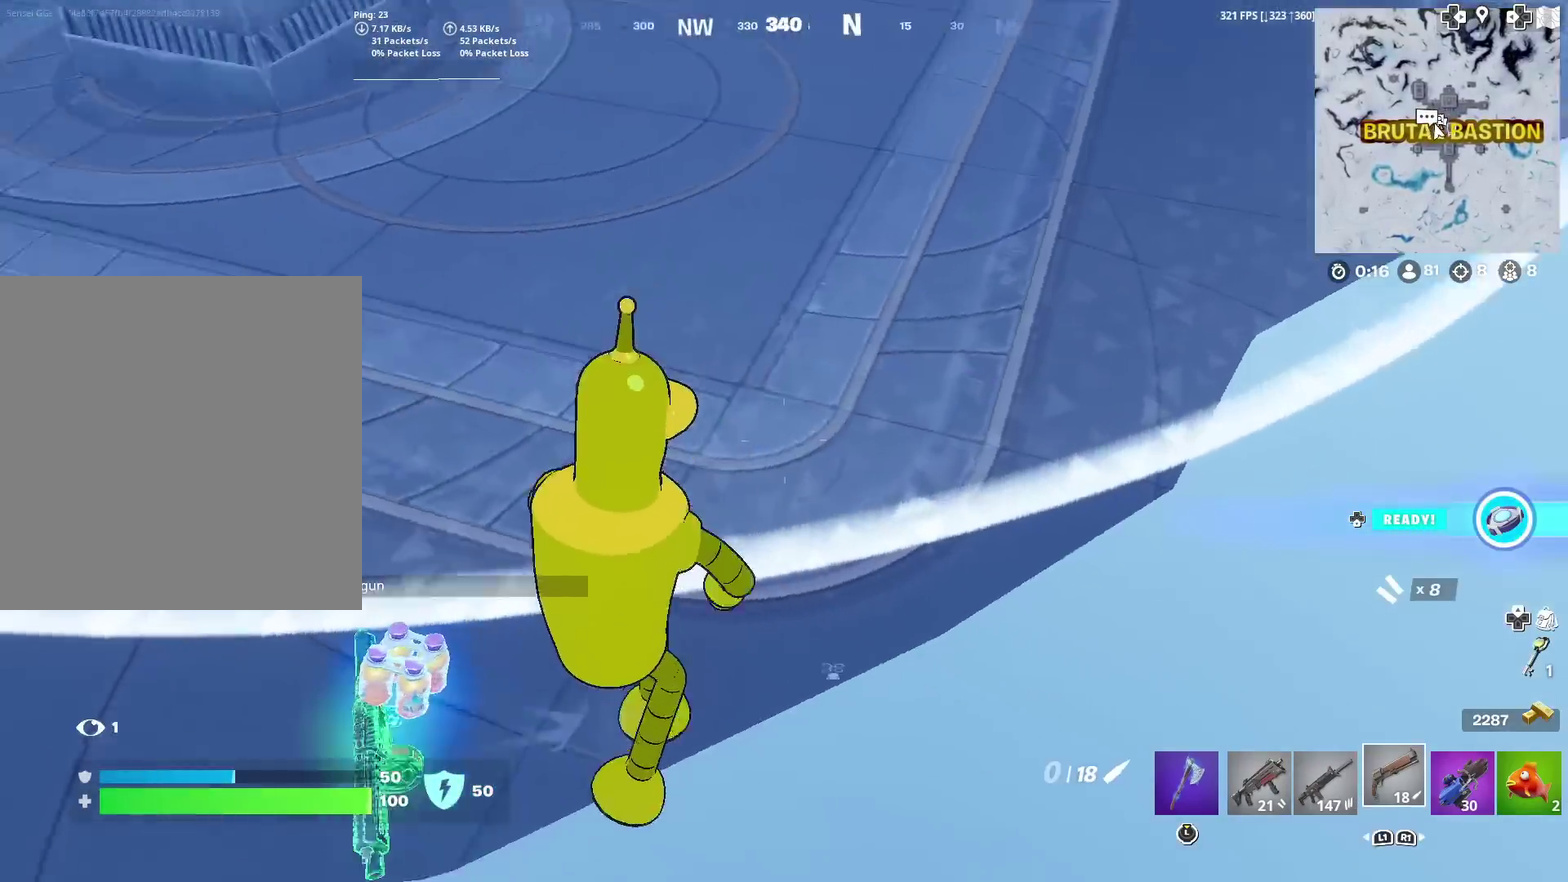
Gameplay with a controller (PlayStation layout); each line is a JSON object with the inputs held at the frame after it (dt_ms = milliseconds from this image to that frame). "events" lists button and stick changes between this image and that frame as [ms after this image, input, new state], when the widget could be followed in between. Not read: L1 R1 TOUCHPAD.
{"dt_ms": 601, "buttons": [], "left_stick": "up-left", "right_stick": "center", "events": [[67, "left_stick", "down-left"], [183, "right_stick", "center"], [217, "left_stick", "down"], [284, "left_stick", "down-right"], [450, "left_stick", "left"], [484, "SQUARE", "down"], [534, "left_stick", "up-left"], [601, "SQUARE", "up"]]}
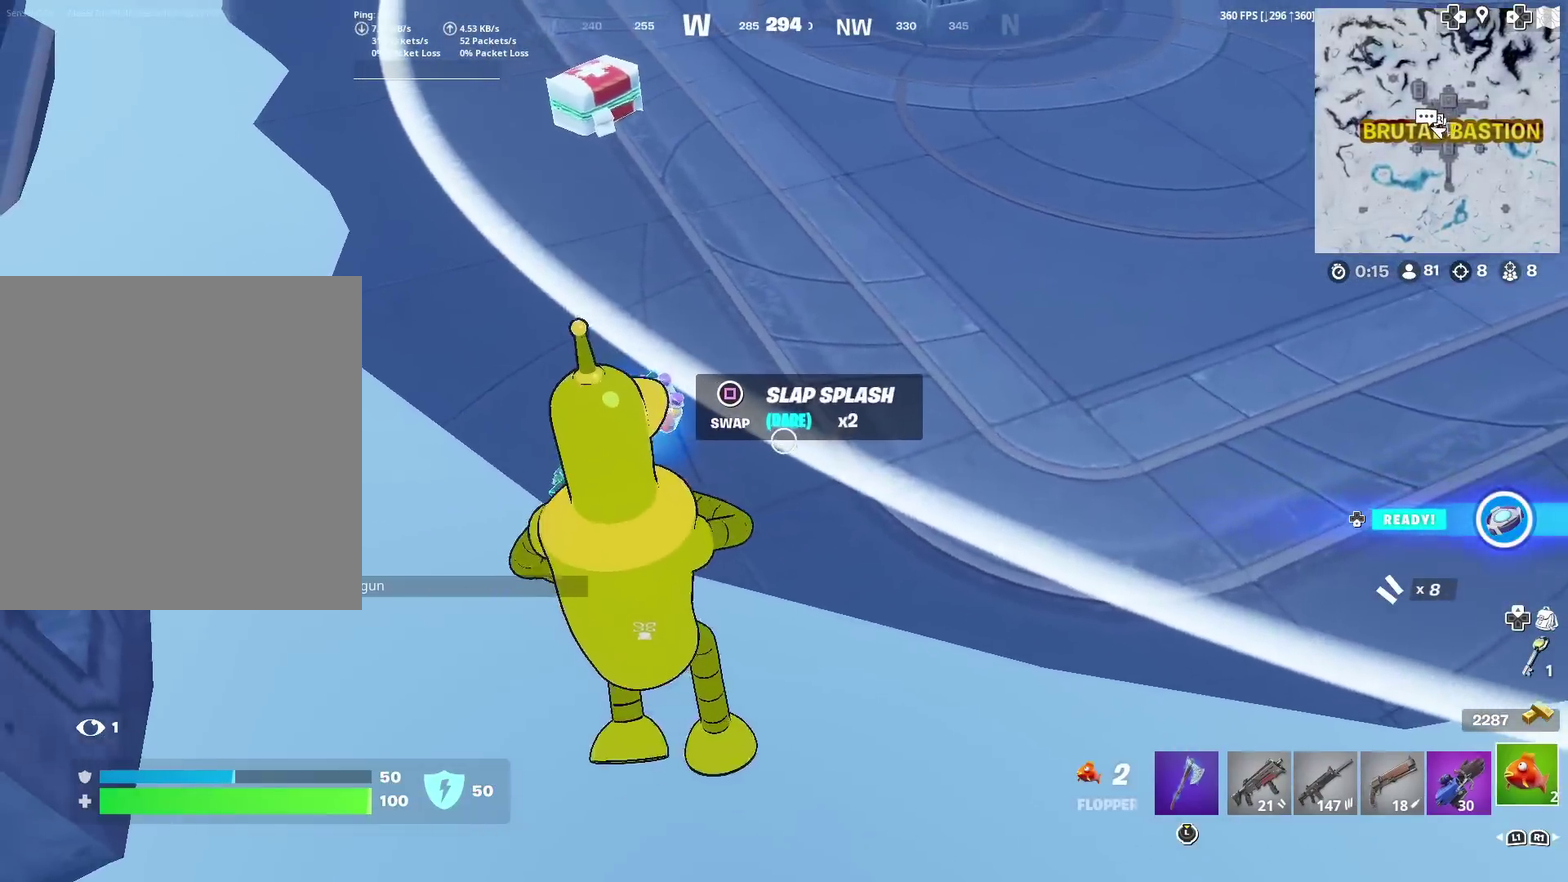
{"dt_ms": 400, "buttons": [], "left_stick": "up-left", "right_stick": "center", "events": [[166, "right_stick", "up-left"], [250, "right_stick", "center"]]}
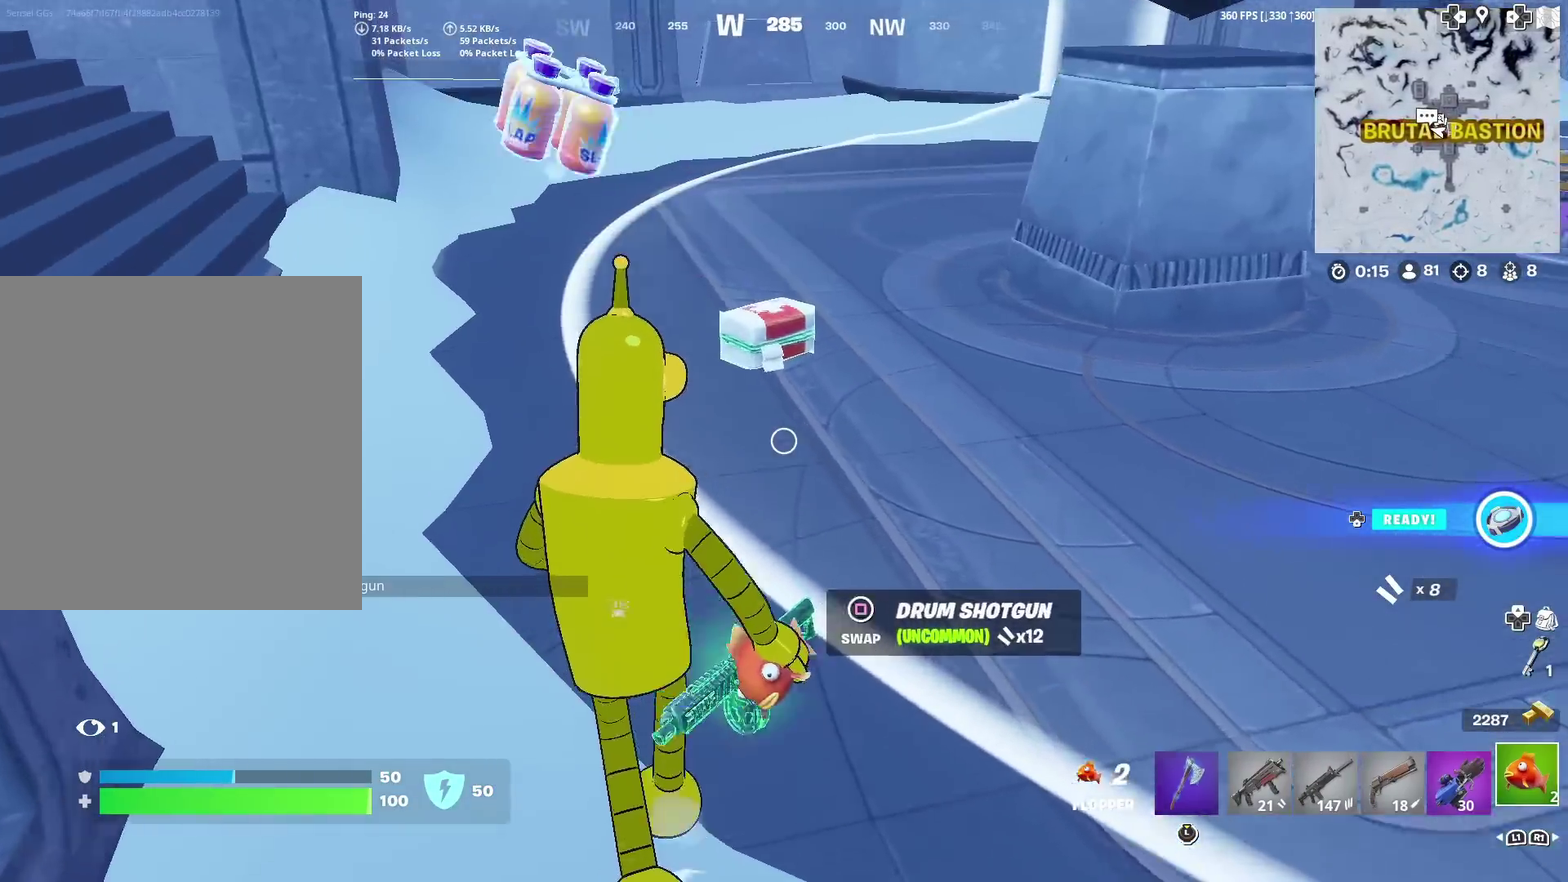
{"dt_ms": 601, "buttons": ["R2"], "left_stick": "down-left", "right_stick": "down-right", "events": [[100, "right_stick", "left"], [183, "right_stick", "center"], [250, "left_stick", "up"], [484, "left_stick", "up-left"], [500, "right_stick", "down-right"], [584, "R2", "down"], [601, "left_stick", "down-left"]]}
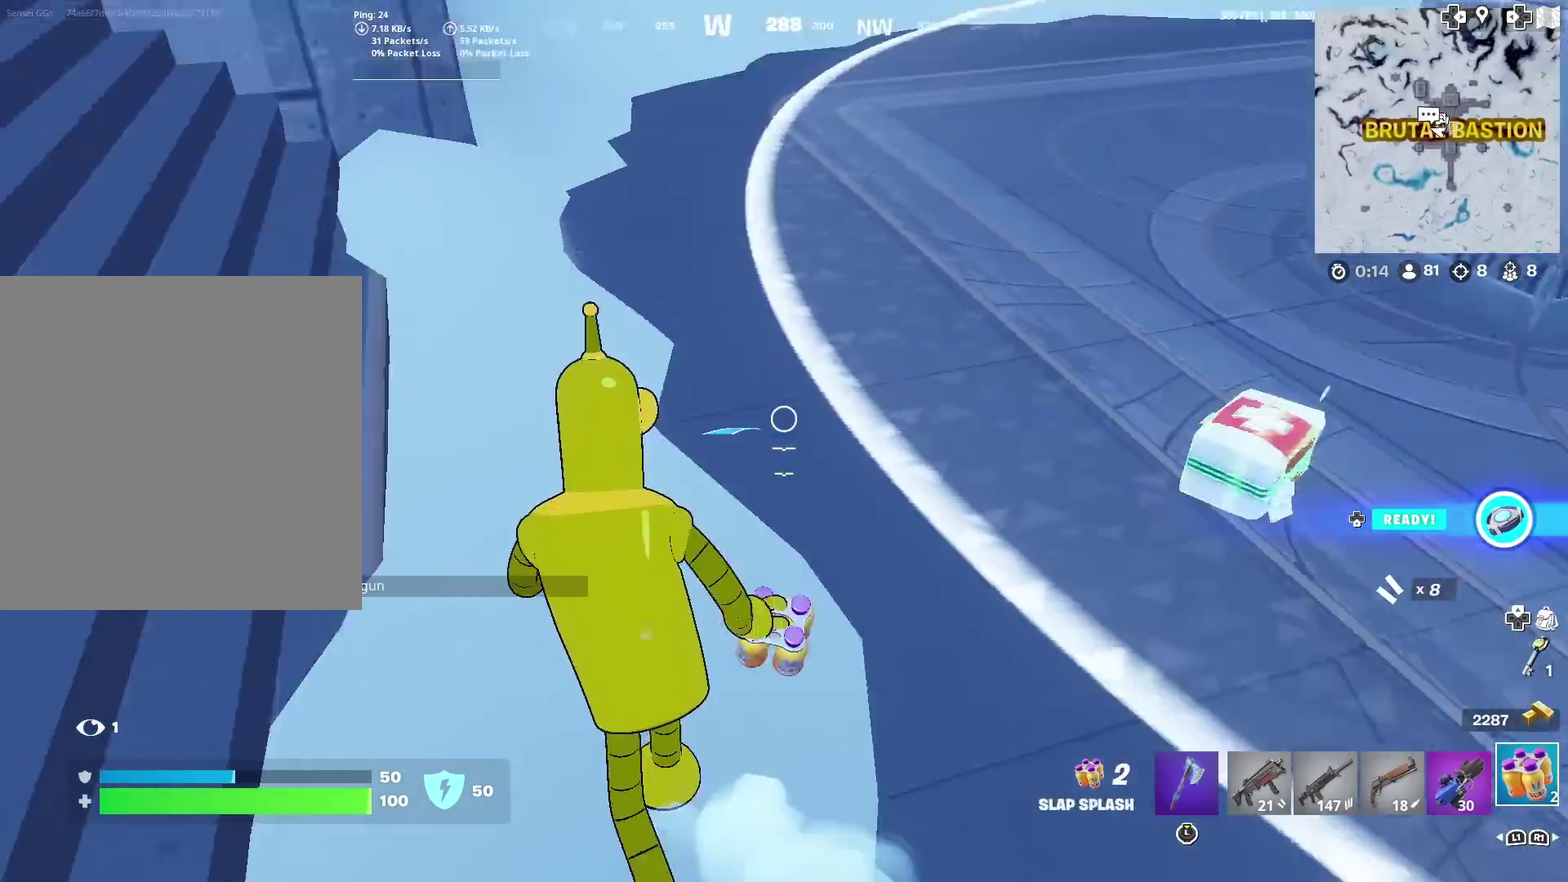
{"dt_ms": 400, "buttons": [], "left_stick": "right", "right_stick": "center", "events": [[66, "left_stick", "down"], [100, "R2", "up"], [133, "left_stick", "down-right"], [183, "right_stick", "center"], [200, "R2", "down"], [333, "R2", "up"], [367, "left_stick", "right"]]}
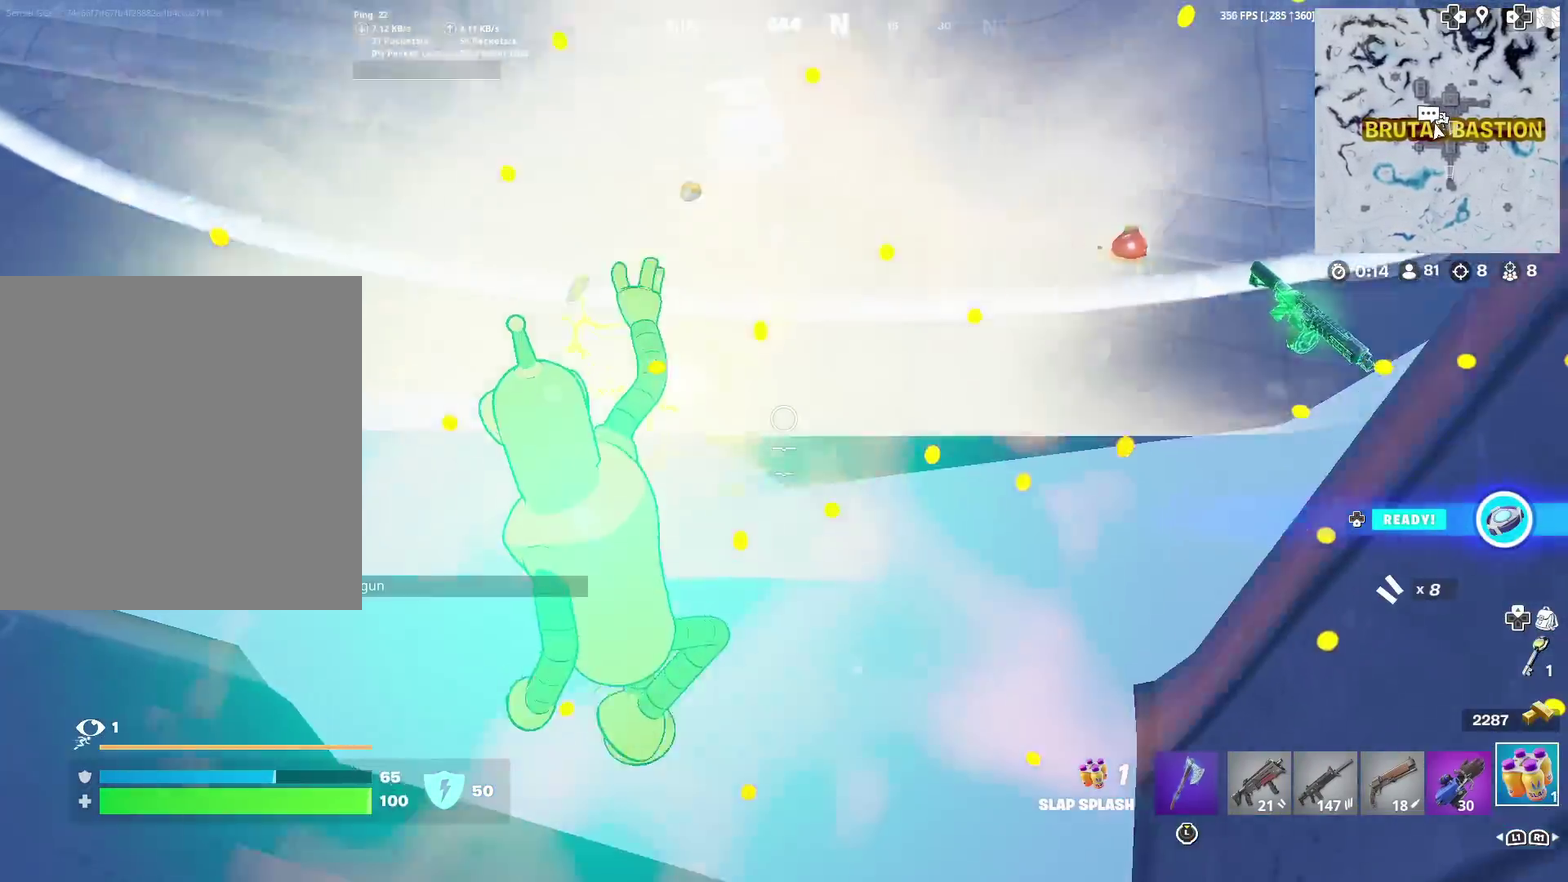
{"dt_ms": 500, "buttons": ["R2"], "left_stick": "left", "right_stick": "center", "events": [[17, "R2", "down"], [83, "right_stick", "up"], [117, "R2", "up"], [150, "right_stick", "center"], [217, "R2", "down"], [284, "left_stick", "down-right"], [317, "R2", "up"], [400, "R2", "down"], [400, "left_stick", "left"]]}
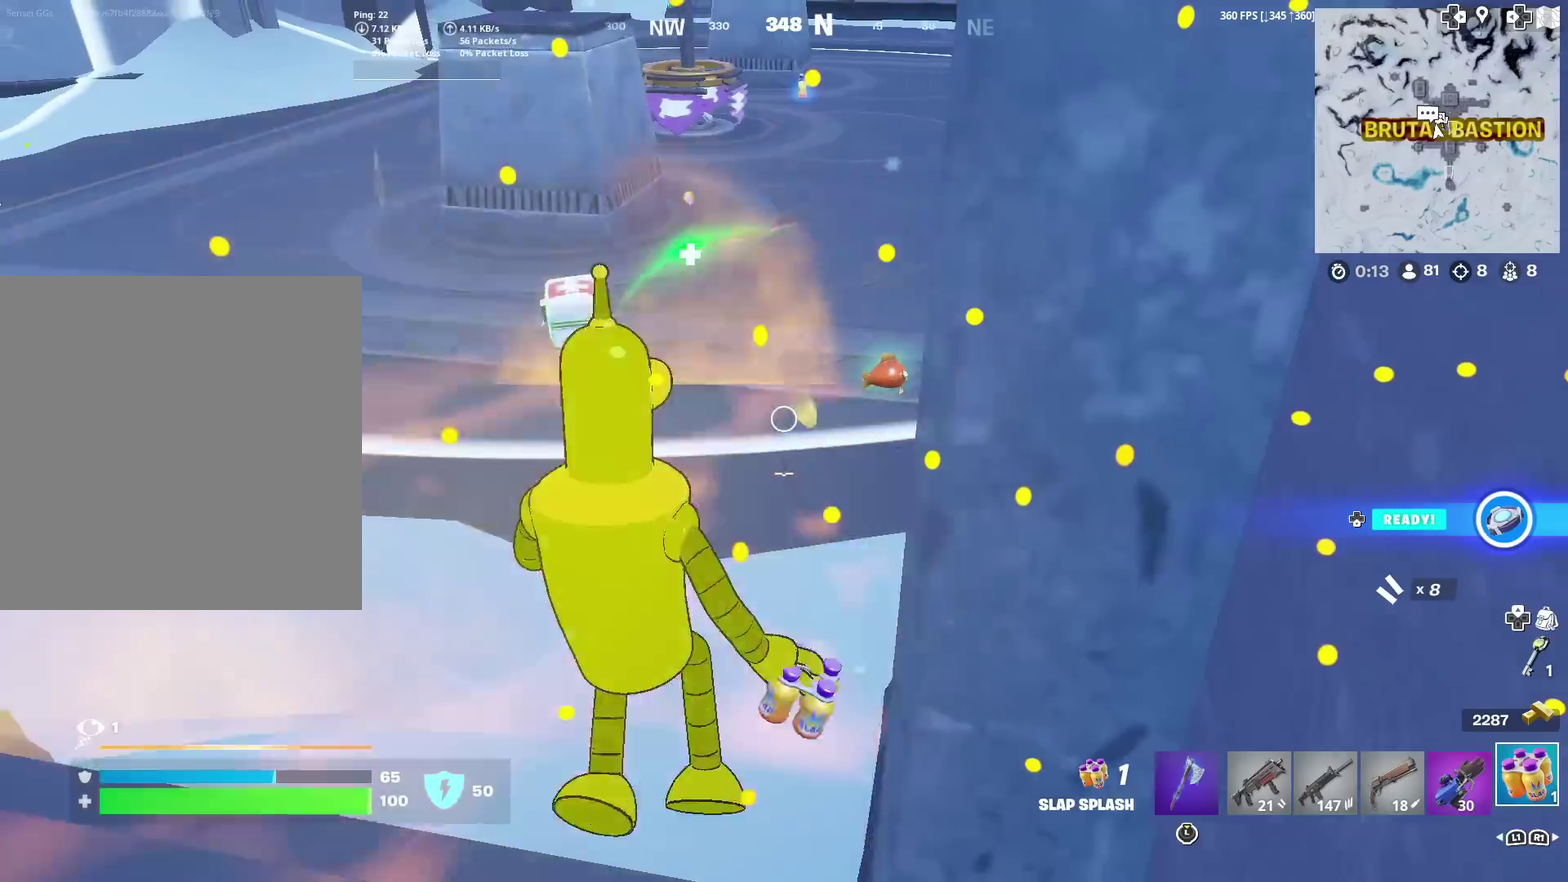
{"dt_ms": 501, "buttons": [], "left_stick": "up-right", "right_stick": "center", "events": [[17, "R2", "up"], [117, "R2", "down"], [234, "R2", "up"], [251, "left_stick", "up-left"], [317, "R2", "down"], [317, "left_stick", "up"], [434, "R2", "up"], [468, "left_stick", "up-right"]]}
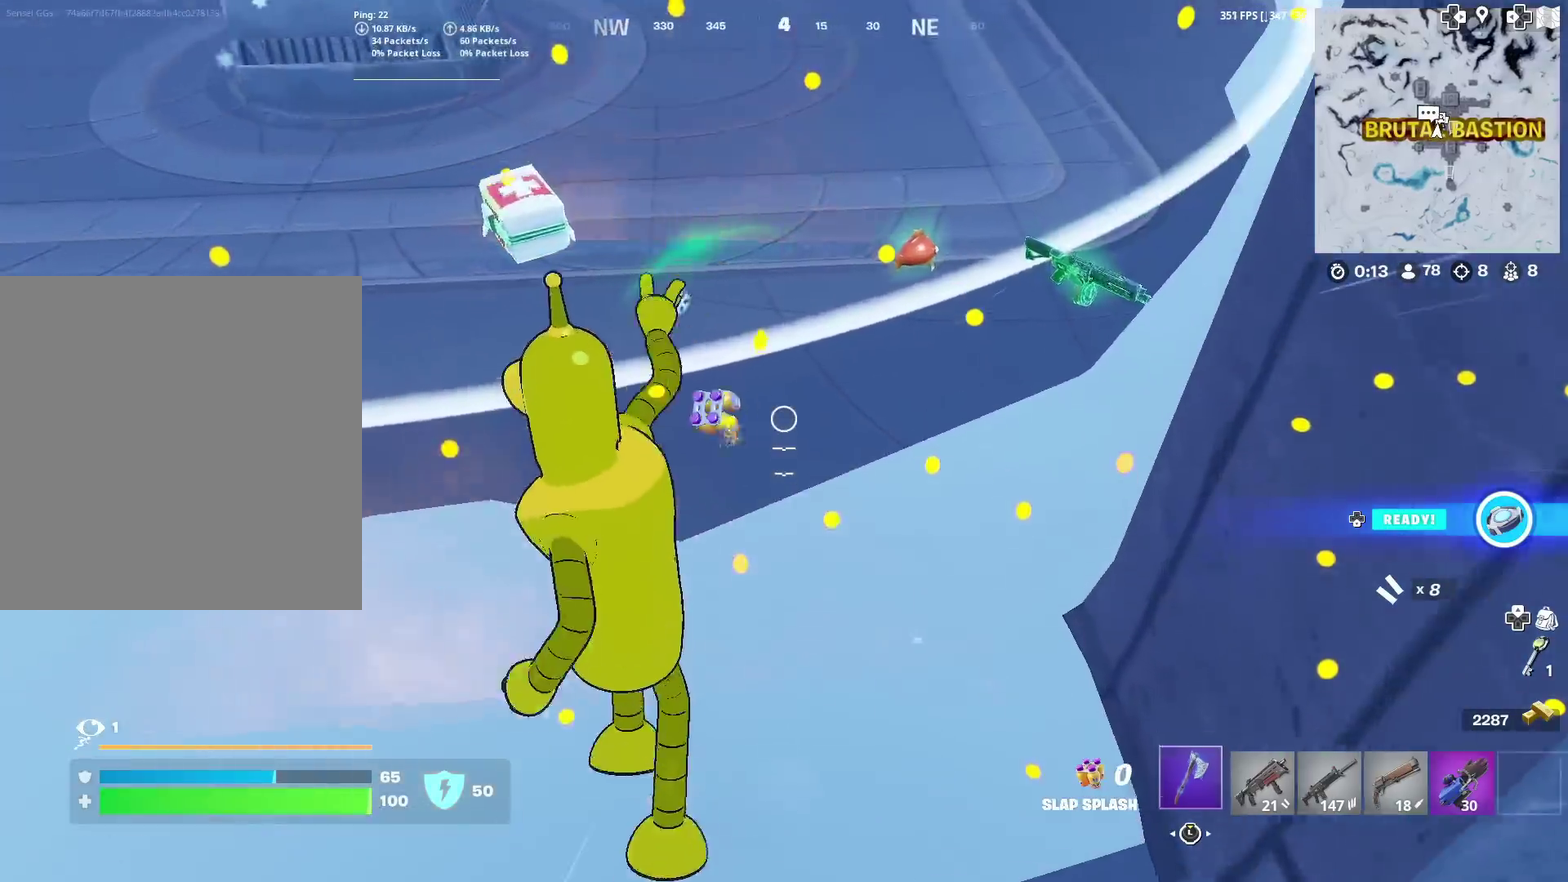
{"dt_ms": 500, "buttons": [], "left_stick": "up", "right_stick": "up", "events": [[150, "right_stick", "up"], [233, "right_stick", "center"], [300, "SQUARE", "down"], [317, "left_stick", "up"], [367, "SQUARE", "up"], [484, "right_stick", "up"]]}
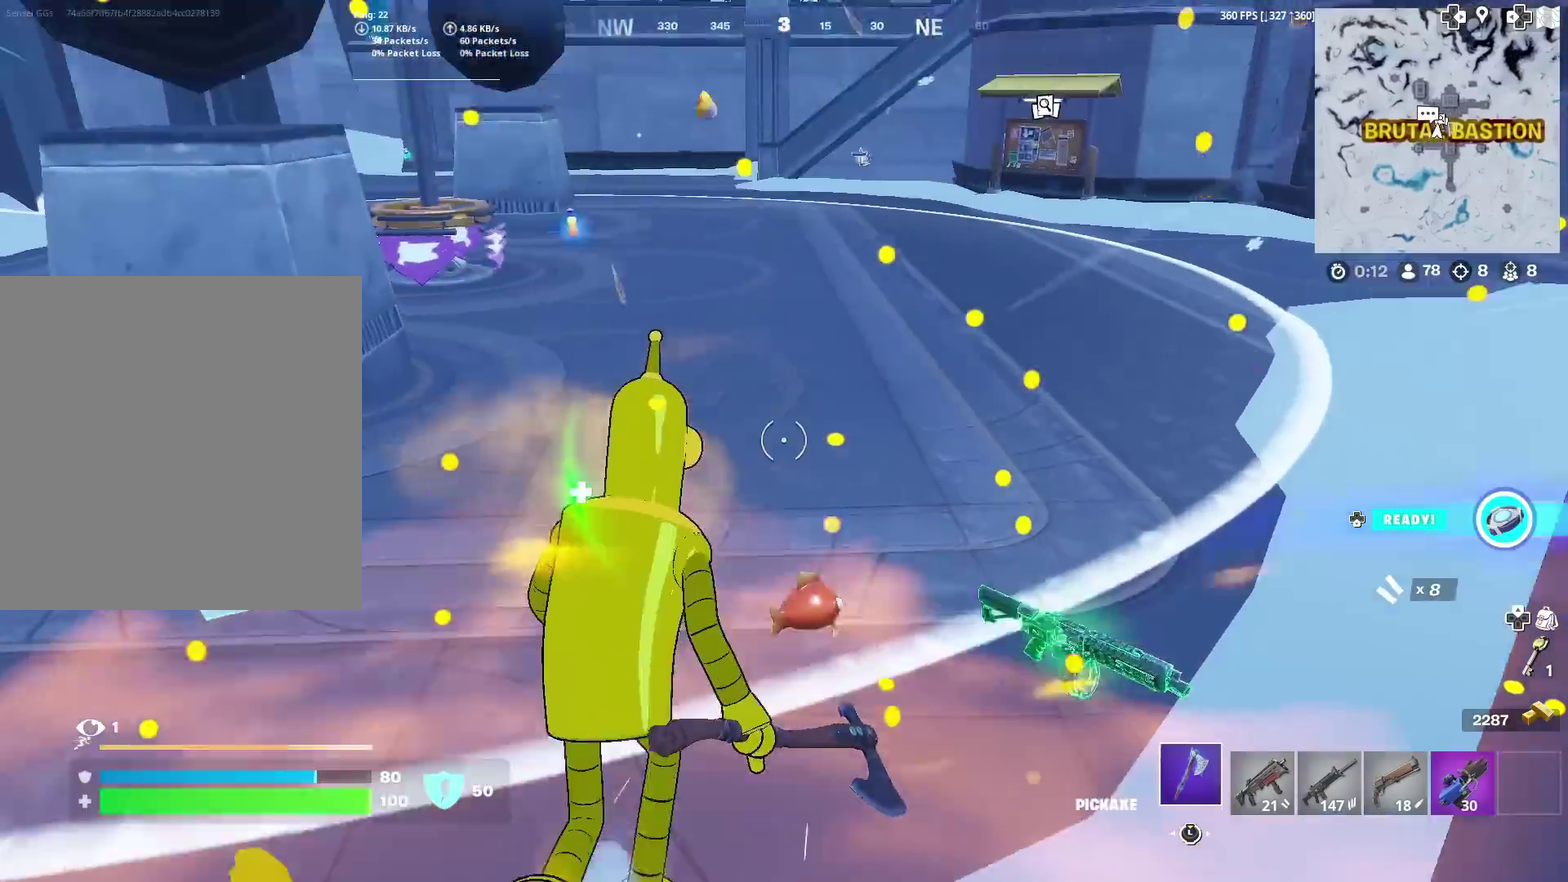
{"dt_ms": 501, "buttons": [], "left_stick": "up", "right_stick": "center", "events": [[101, "right_stick", "center"]]}
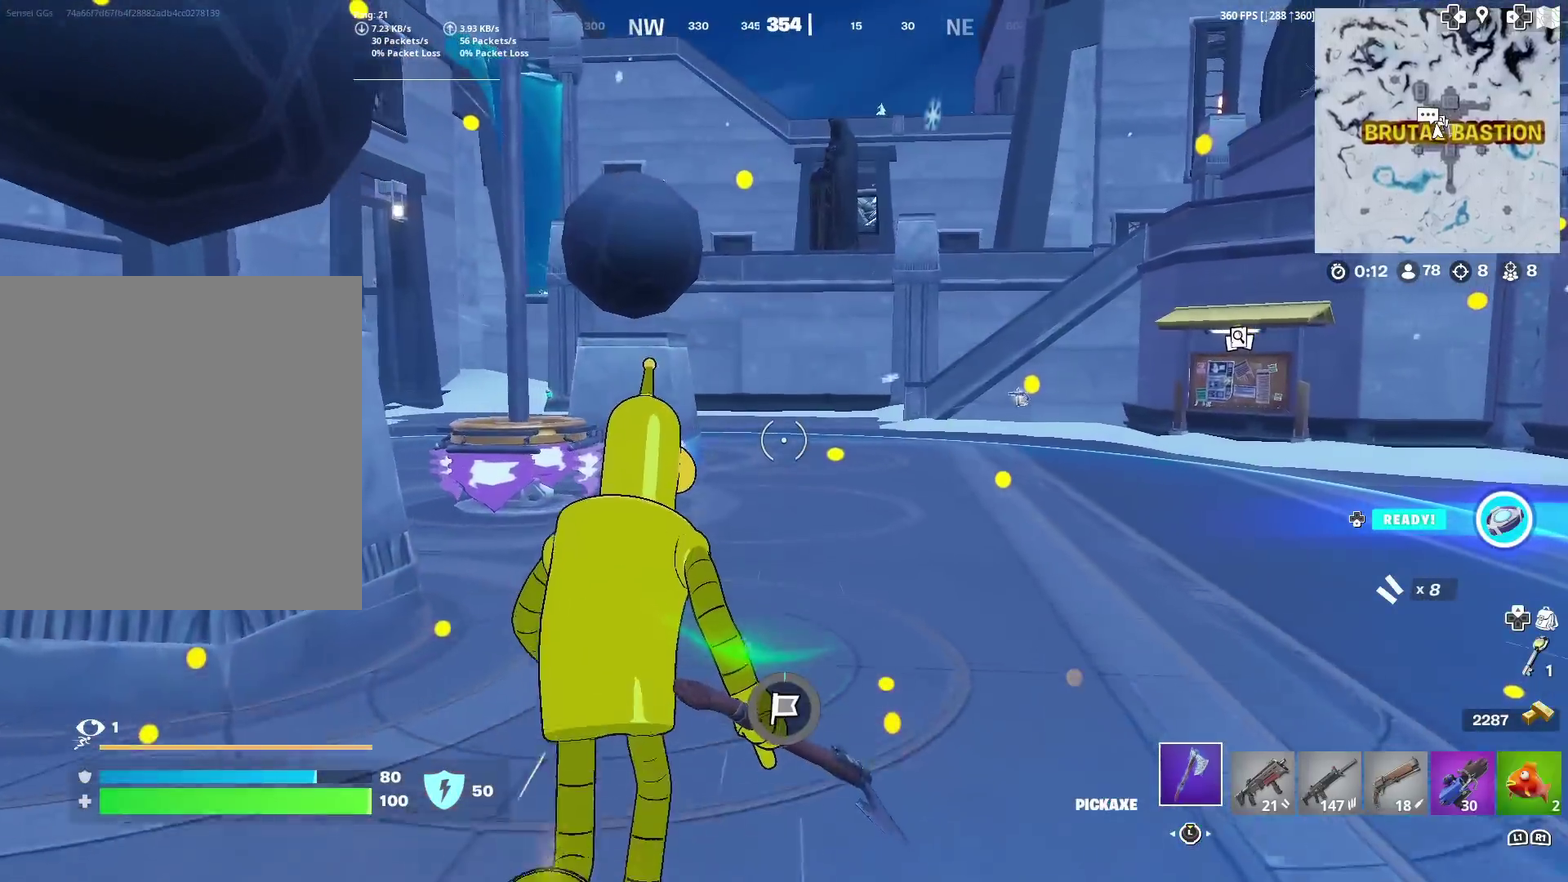
{"dt_ms": 400, "buttons": [], "left_stick": "up", "right_stick": "center"}
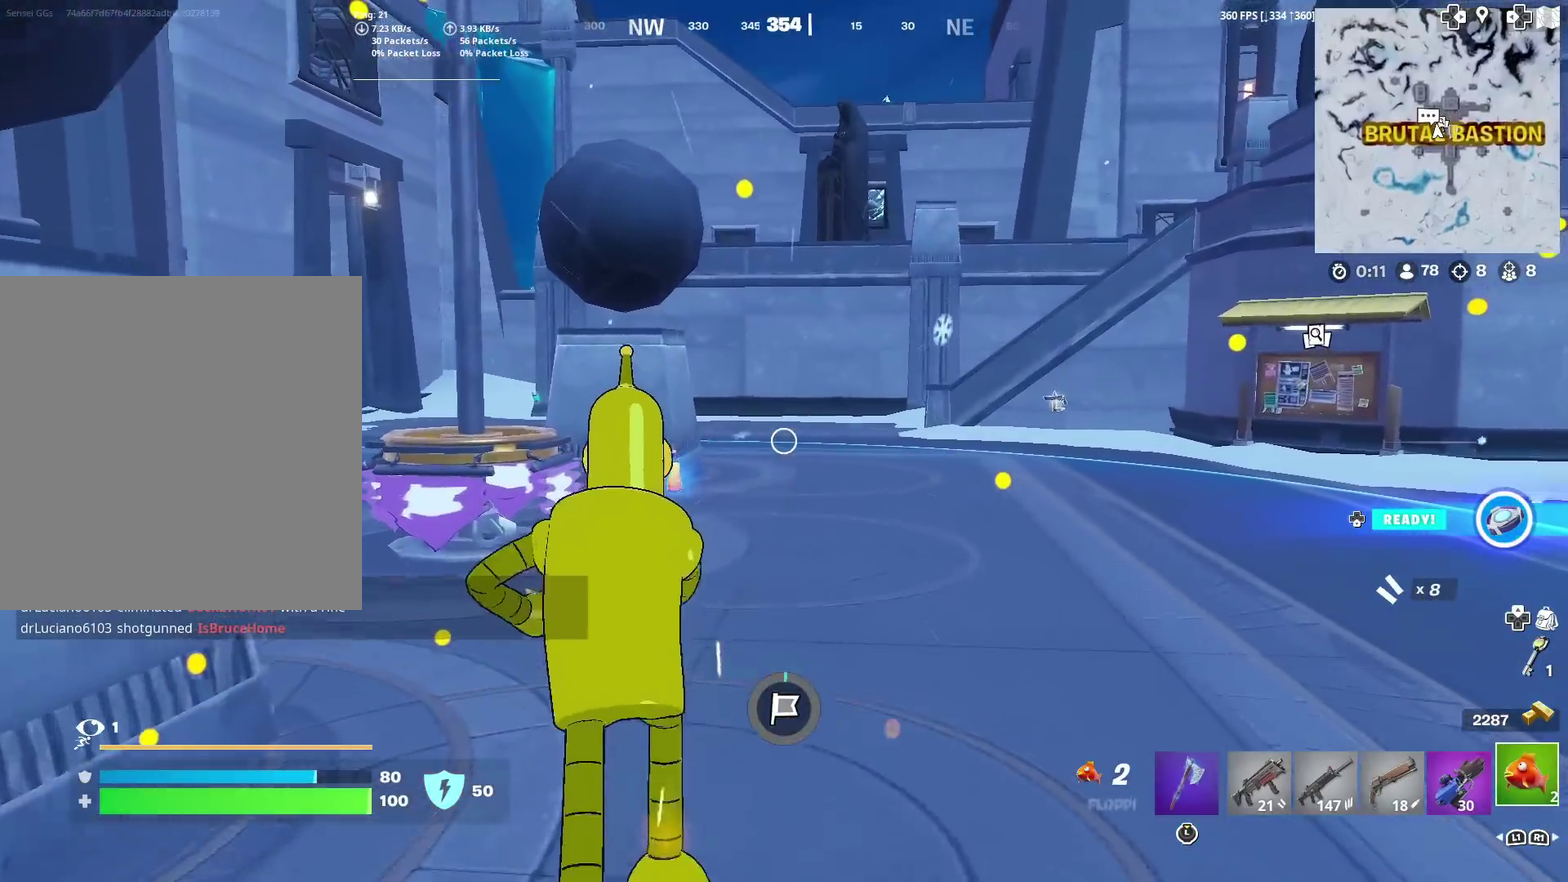
{"dt_ms": 601, "buttons": [], "left_stick": "up", "right_stick": "center", "events": [[284, "right_stick", "down-left"], [334, "right_stick", "center"]]}
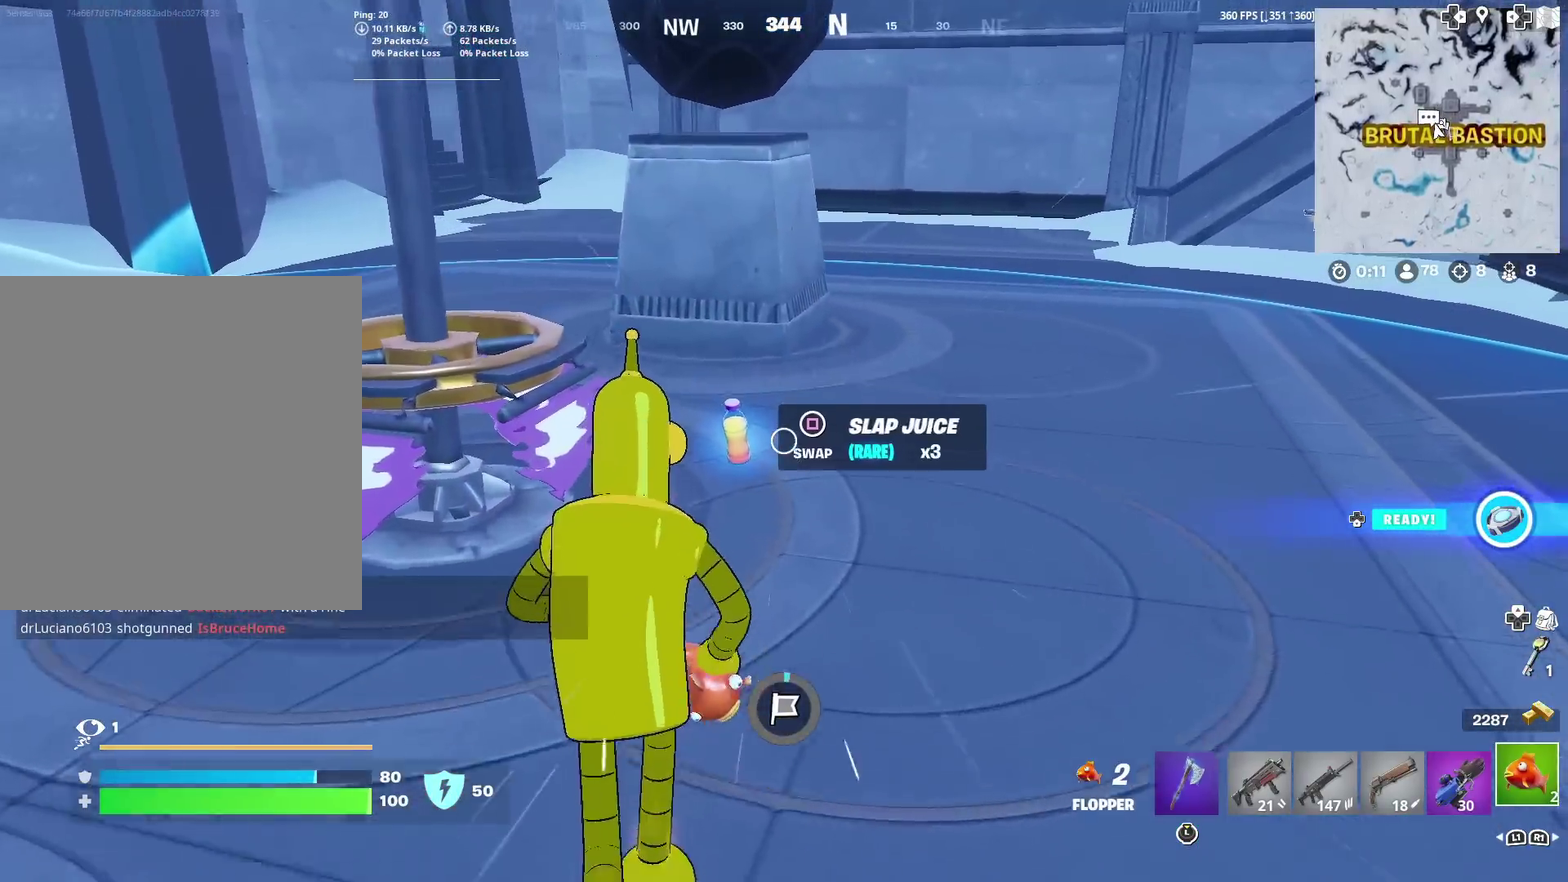
{"dt_ms": 400, "buttons": [], "left_stick": "up-right", "right_stick": "center", "events": [[67, "SQUARE", "down"], [150, "SQUARE", "up"], [183, "left_stick", "up-right"], [250, "right_stick", "right"], [300, "right_stick", "up-right"], [367, "right_stick", "center"]]}
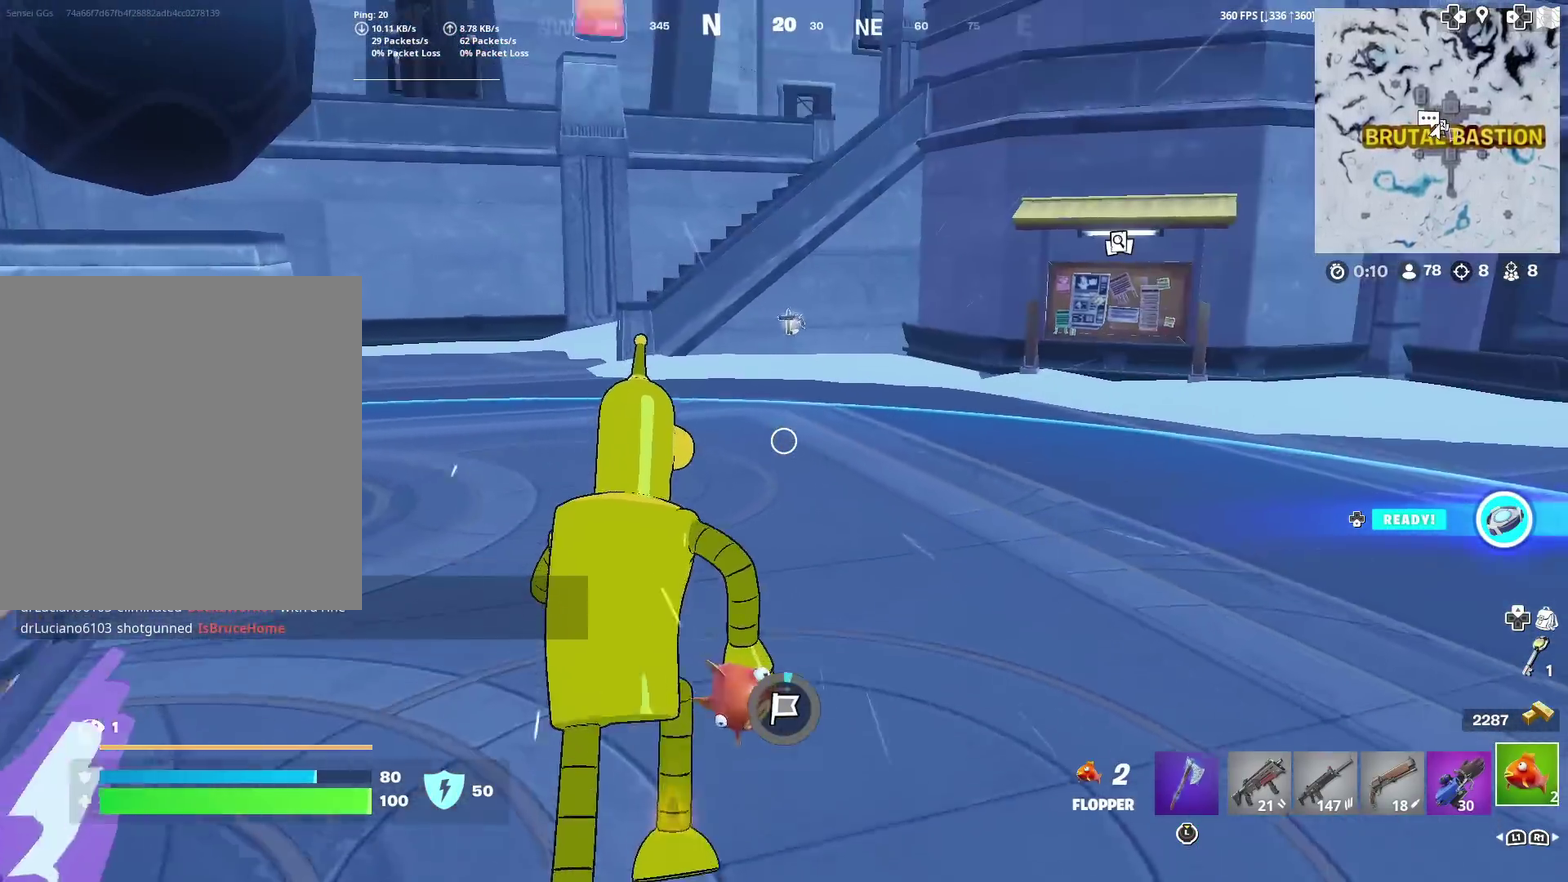
{"dt_ms": 601, "buttons": [], "left_stick": "up-right", "right_stick": "center", "events": []}
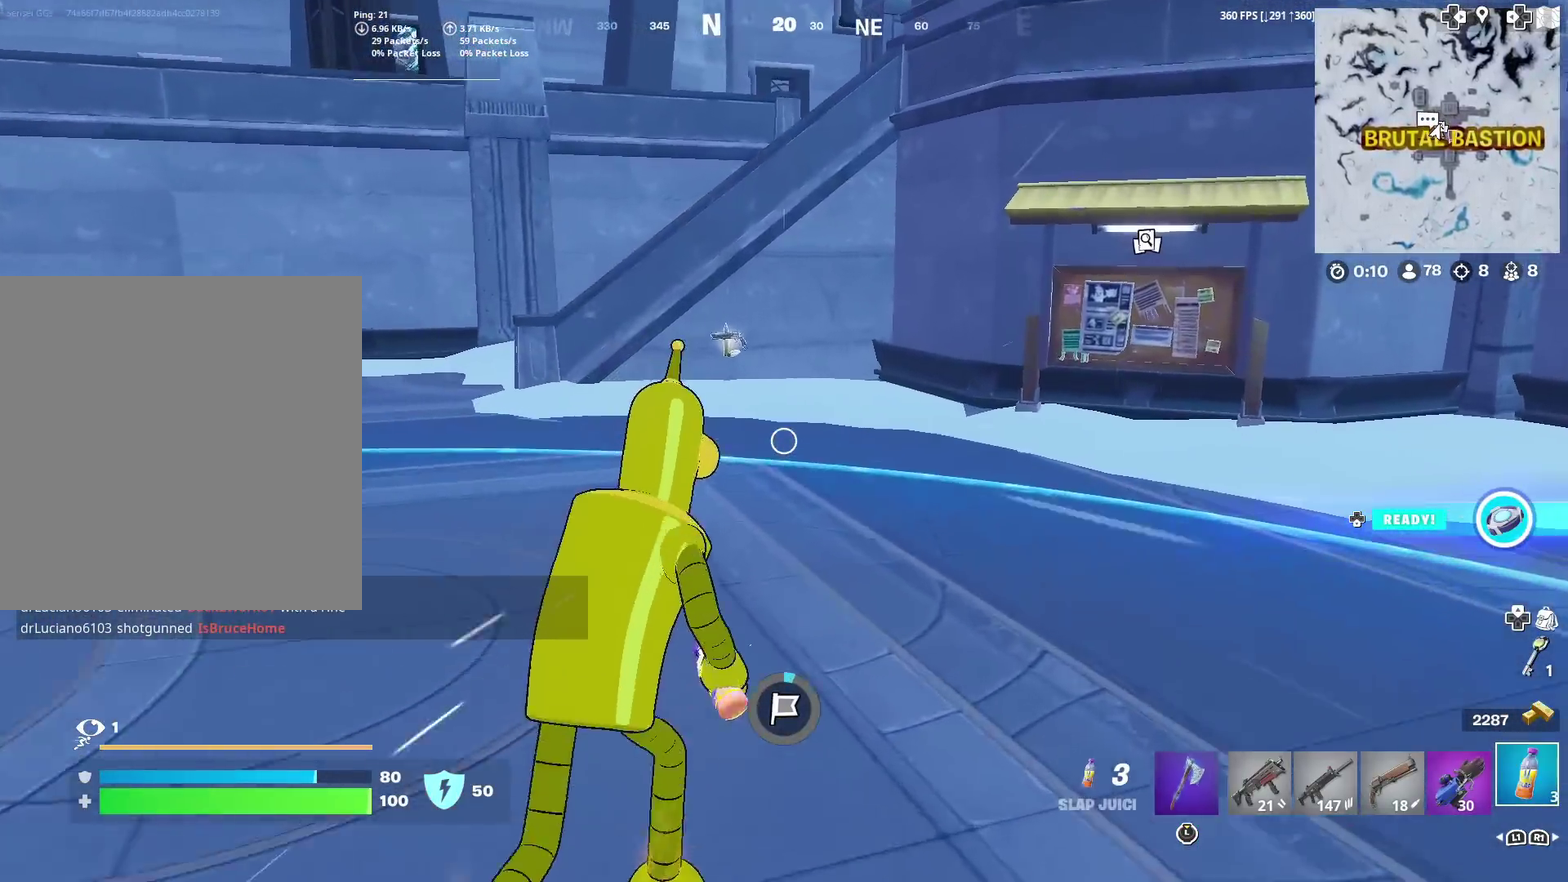
{"dt_ms": 300, "buttons": ["R2"], "left_stick": "up-right", "right_stick": "center", "events": [[83, "R2", "down"]]}
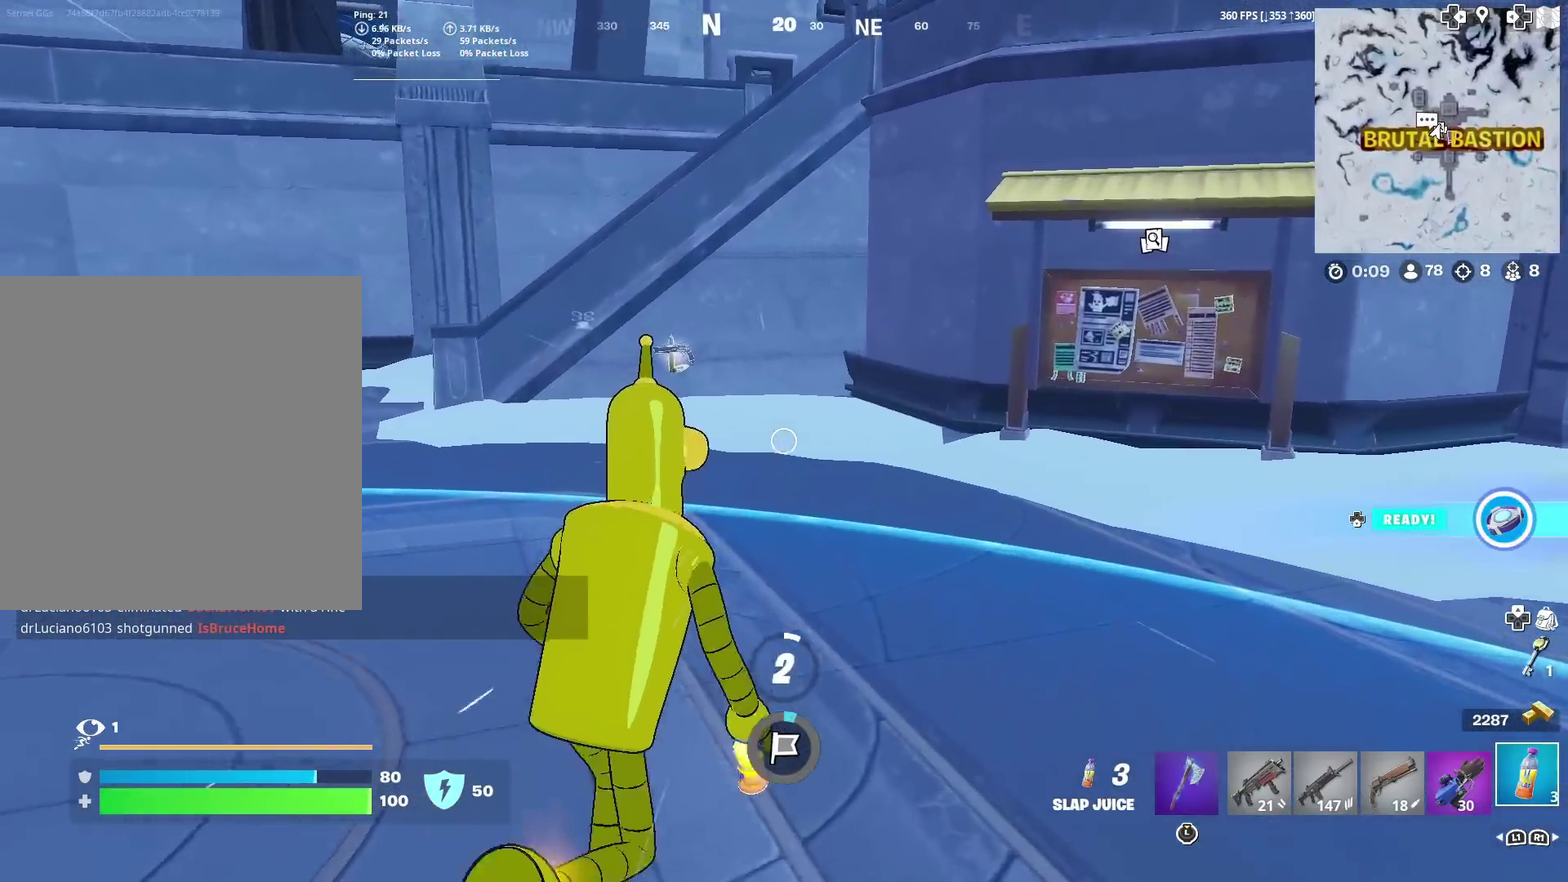
{"dt_ms": 701, "buttons": ["R2"], "left_stick": "up-right", "right_stick": "center", "events": [[100, "right_stick", "left"], [317, "right_stick", "center"]]}
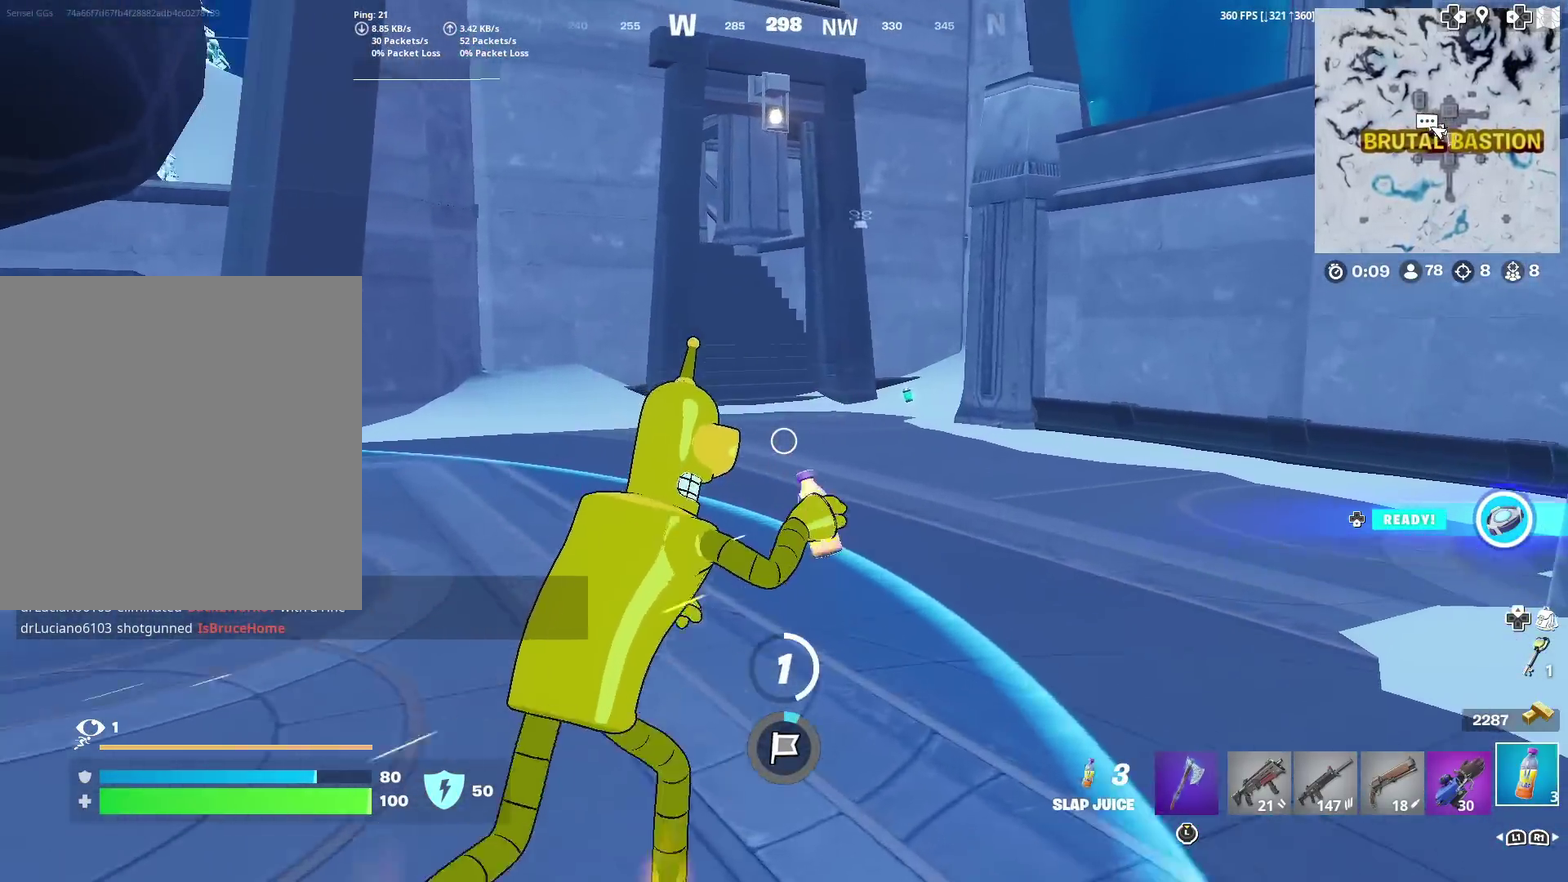
{"dt_ms": 300, "buttons": ["R2"], "left_stick": "up", "right_stick": "left", "events": [[233, "left_stick", "up"], [300, "right_stick", "left"]]}
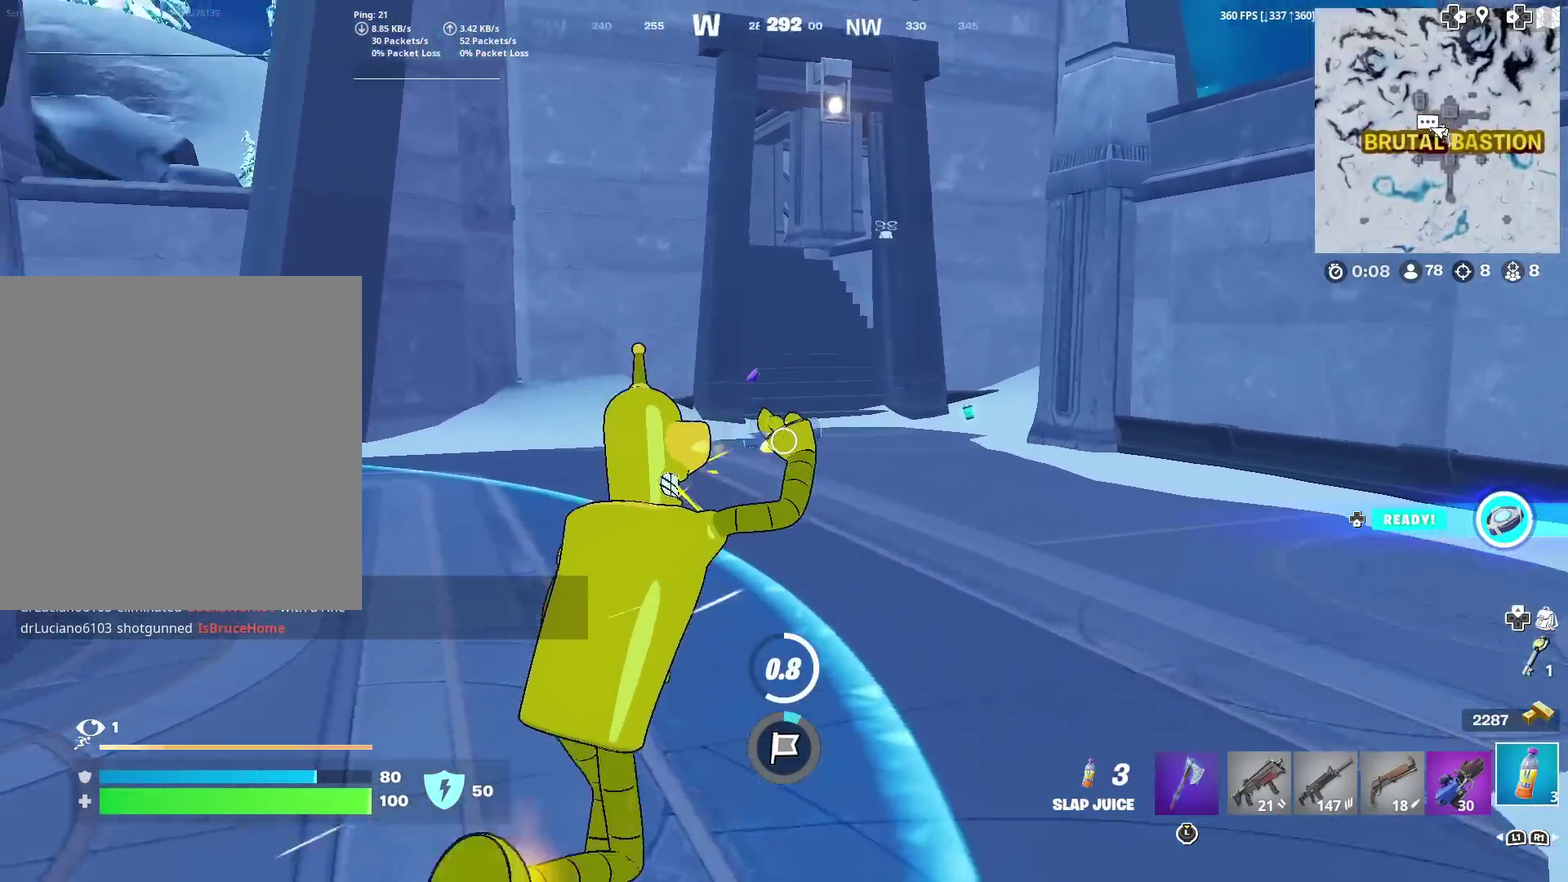
{"dt_ms": 901, "buttons": ["R2"], "left_stick": "up-left", "right_stick": "center", "events": [[167, "left_stick", "up-right"], [234, "right_stick", "center"], [501, "right_stick", "left"], [517, "left_stick", "up"], [601, "left_stick", "up-left"], [701, "right_stick", "center"]]}
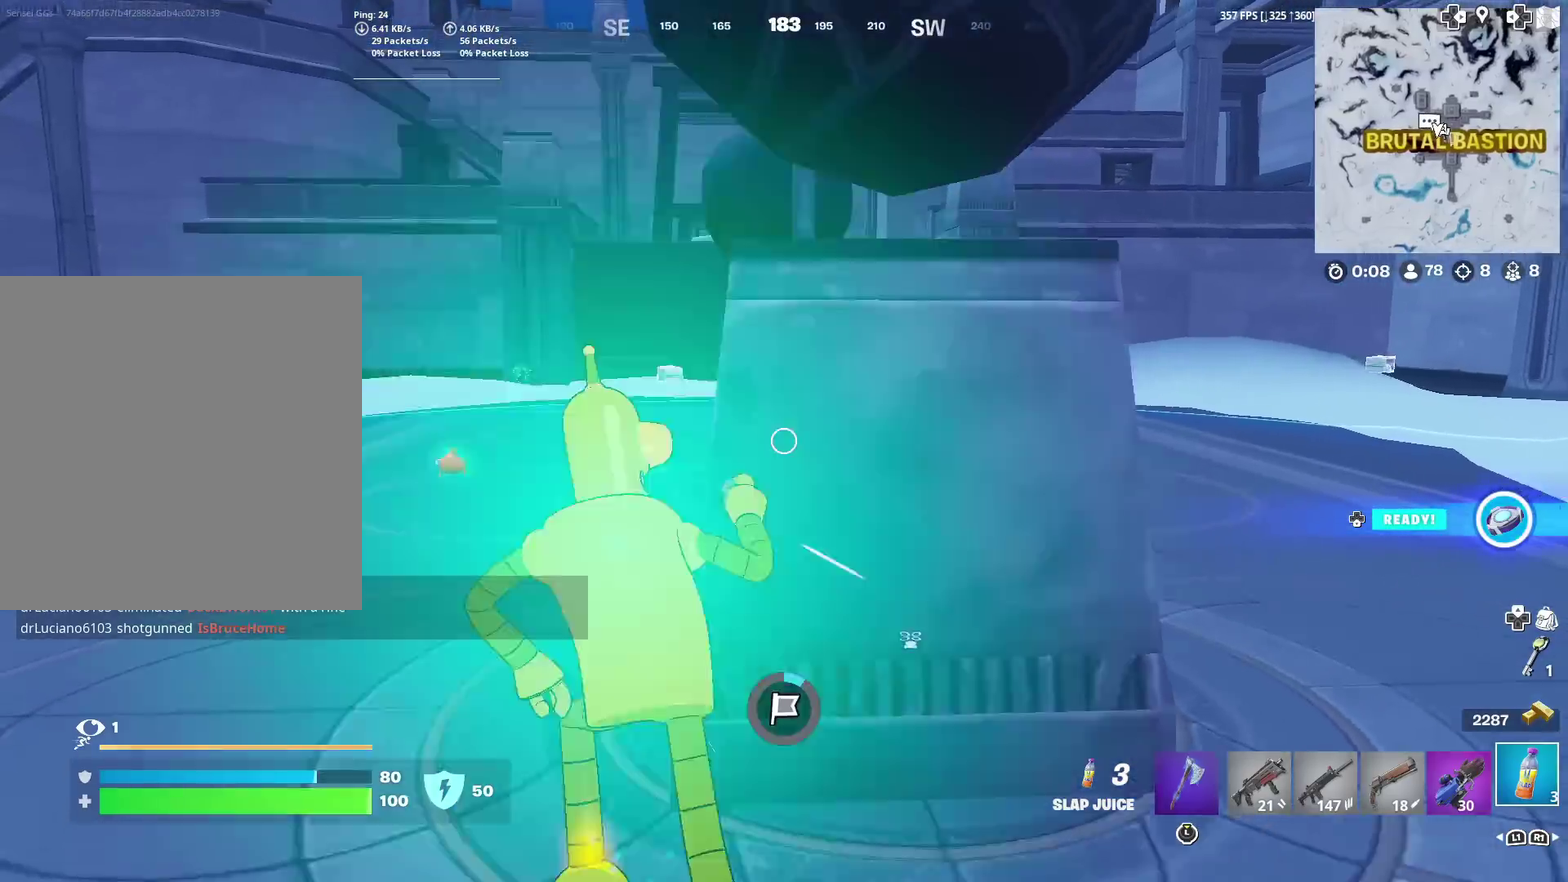
{"dt_ms": 300, "buttons": [], "left_stick": "left", "right_stick": "left", "events": [[150, "left_stick", "left"], [200, "R2", "up"], [250, "right_stick", "down-left"], [300, "right_stick", "left"]]}
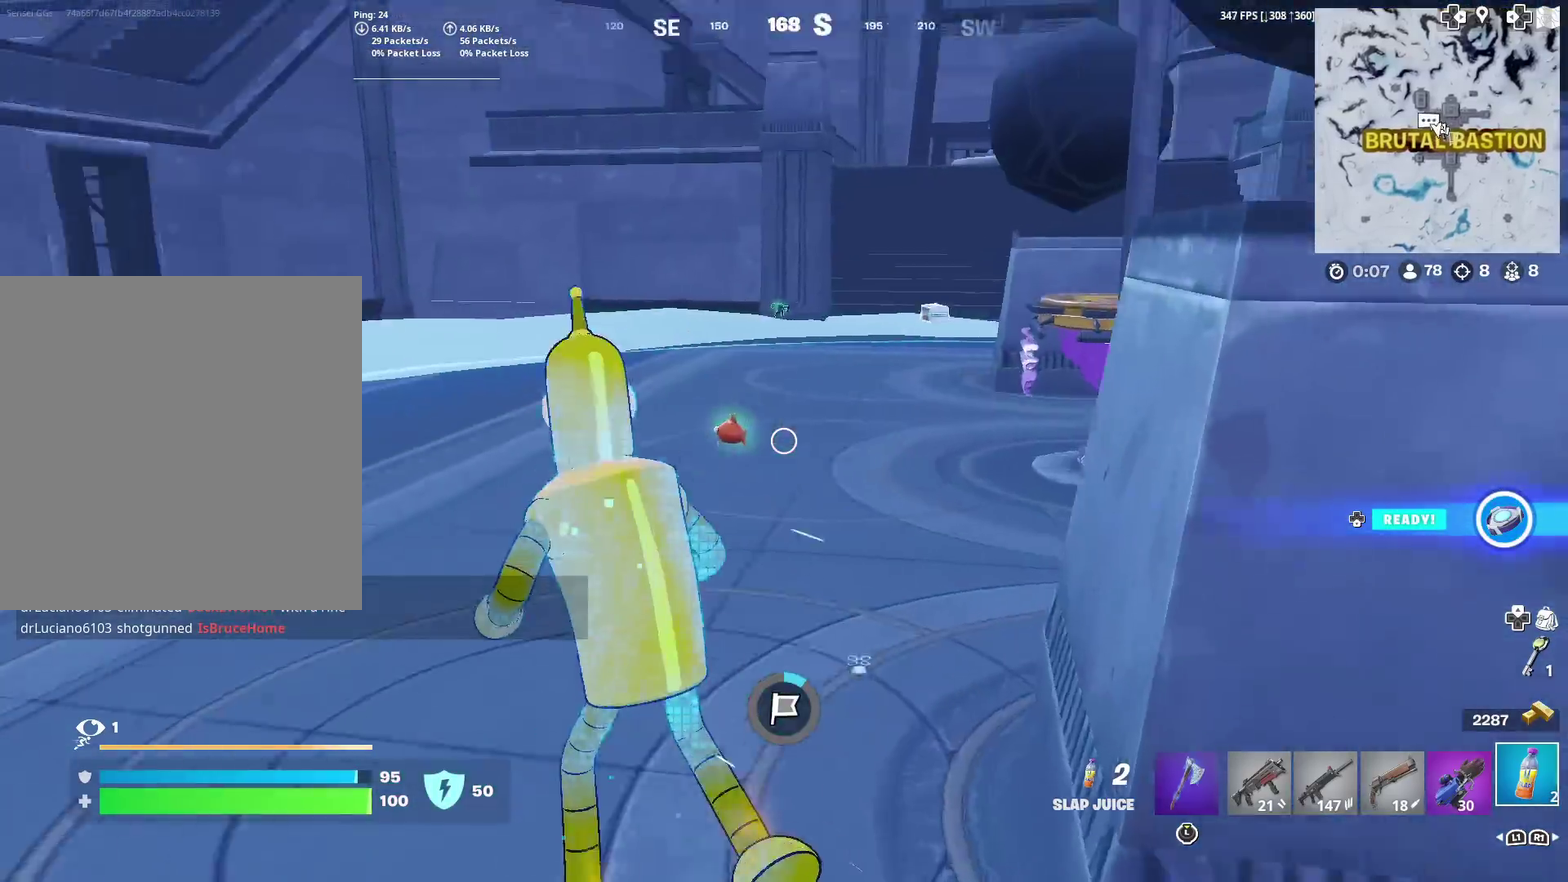
{"dt_ms": 701, "buttons": ["R2"], "left_stick": "up", "right_stick": "center", "events": [[50, "left_stick", "up-left"], [67, "right_stick", "center"], [84, "R2", "down"], [267, "left_stick", "up"]]}
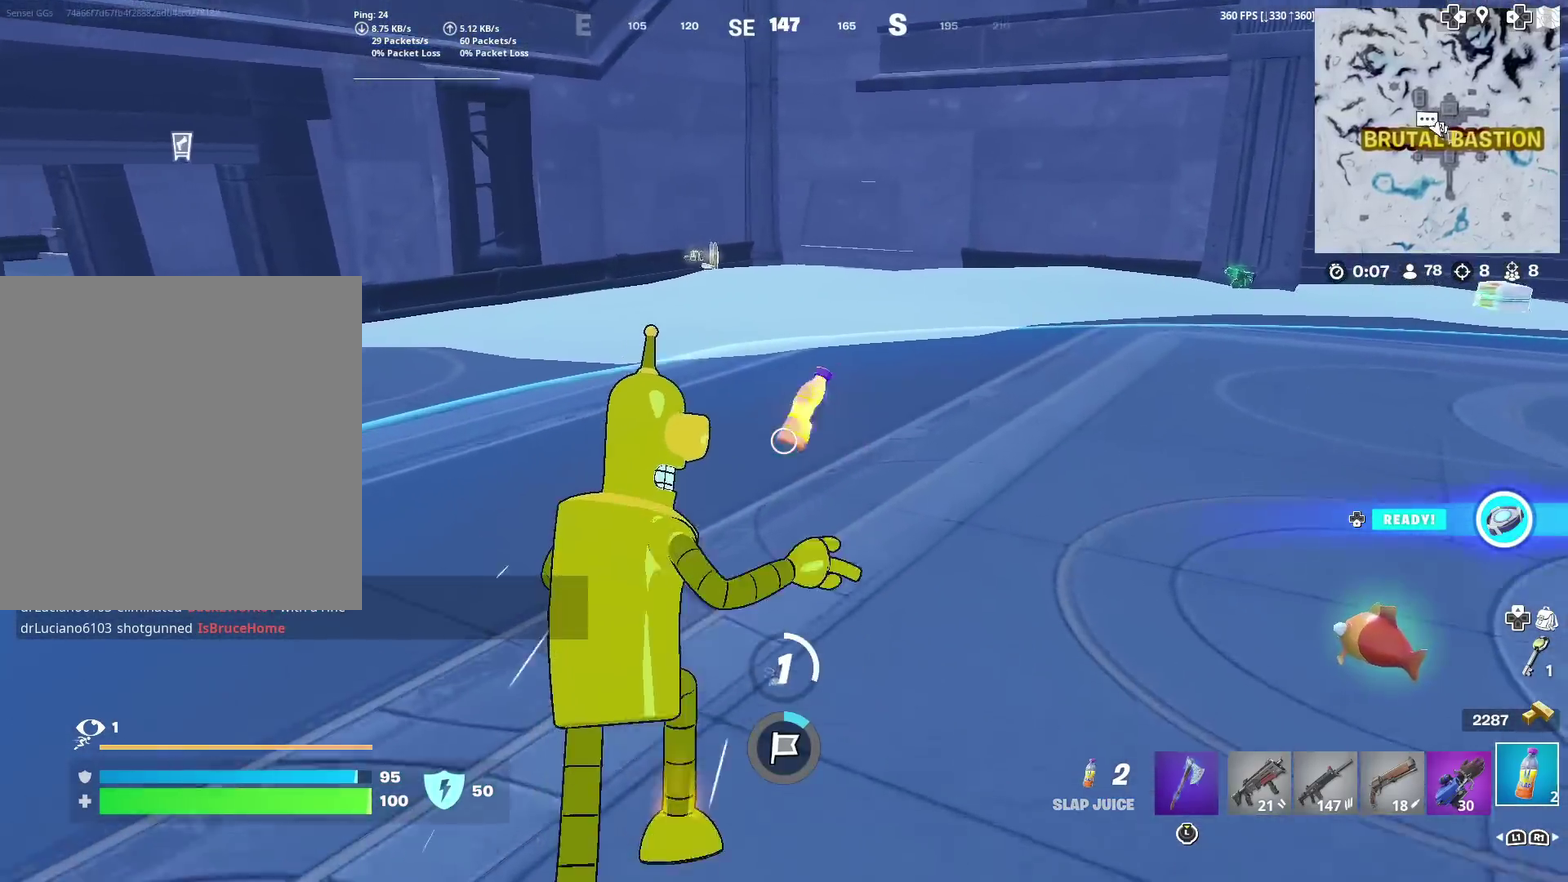
{"dt_ms": 300, "buttons": ["R2"], "left_stick": "left", "right_stick": "right", "events": [[167, "right_stick", "right"], [300, "left_stick", "left"]]}
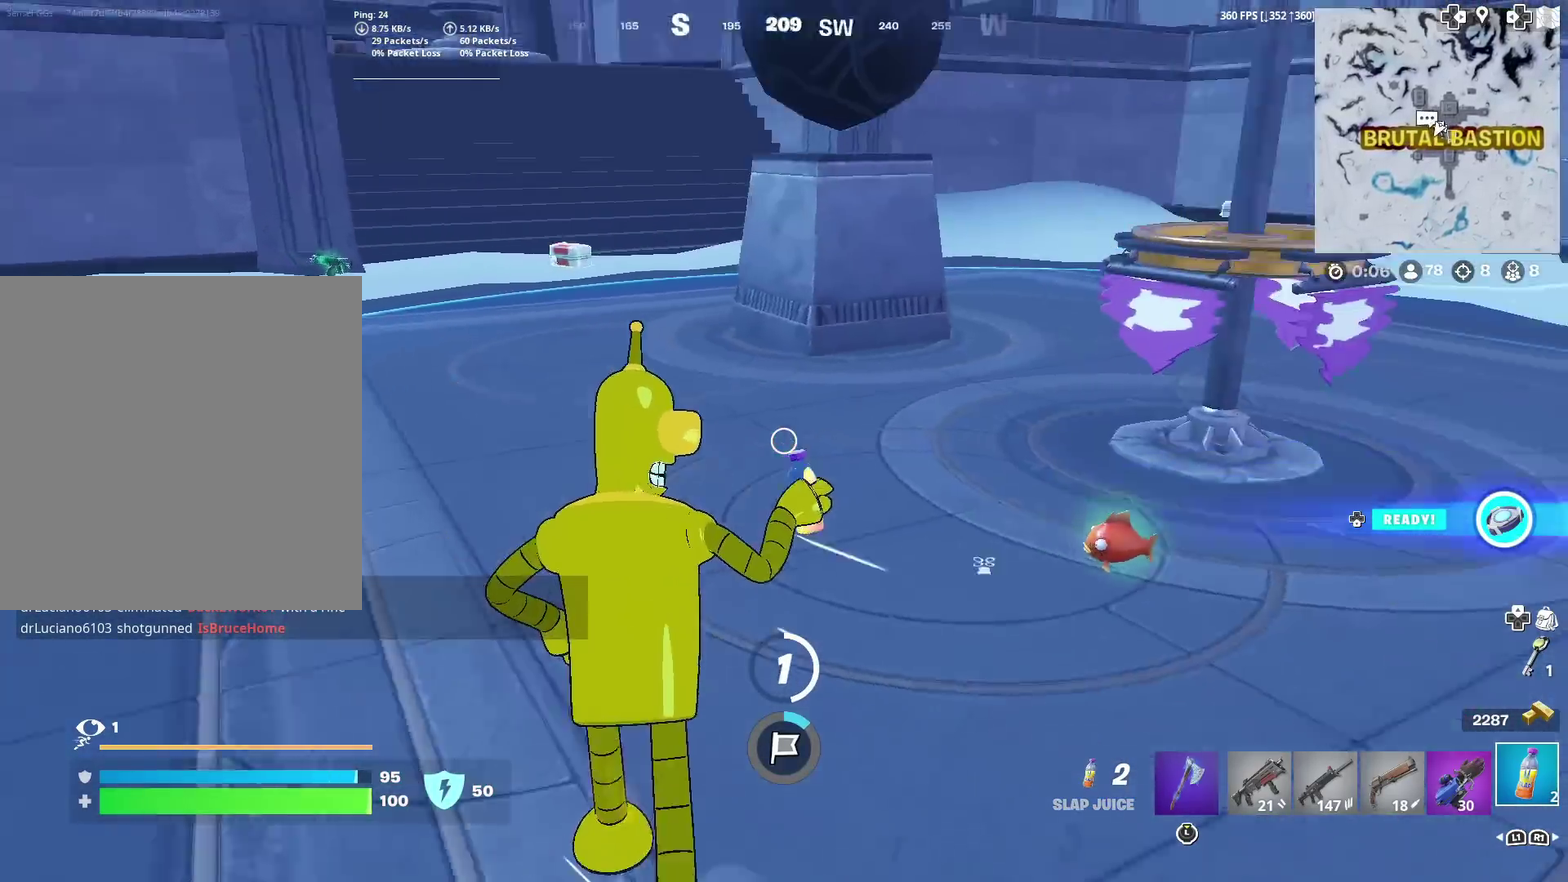
{"dt_ms": 601, "buttons": ["R2"], "left_stick": "right", "right_stick": "center", "events": [[50, "left_stick", "down-left"], [151, "right_stick", "center"], [201, "left_stick", "down-right"], [434, "left_stick", "right"]]}
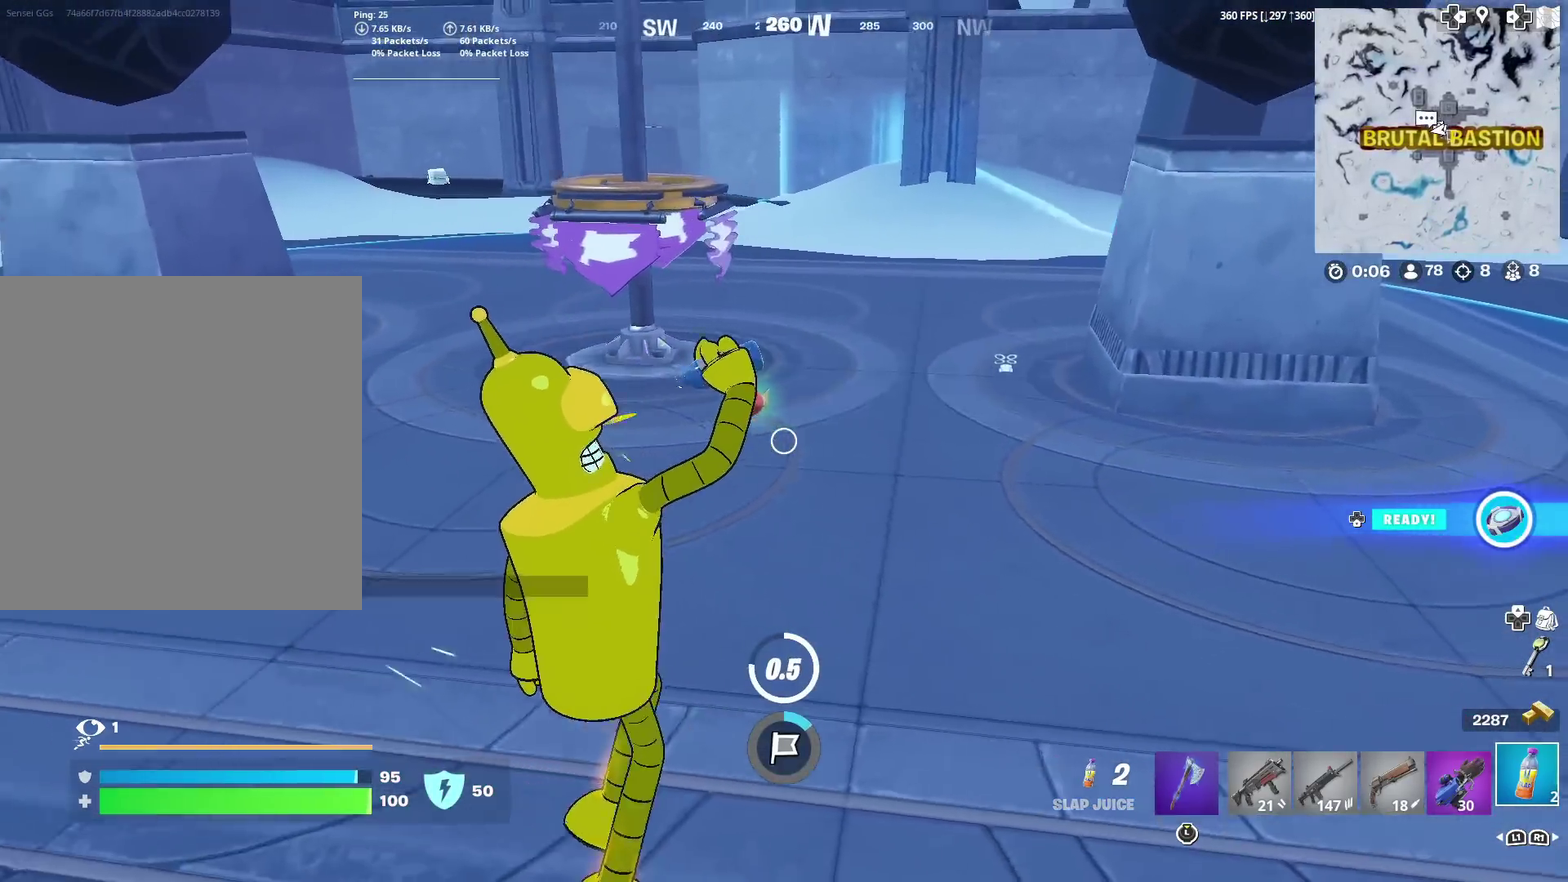
{"dt_ms": 400, "buttons": ["R2"], "left_stick": "up", "right_stick": "center", "events": [[33, "left_stick", "up-right"], [367, "left_stick", "up"]]}
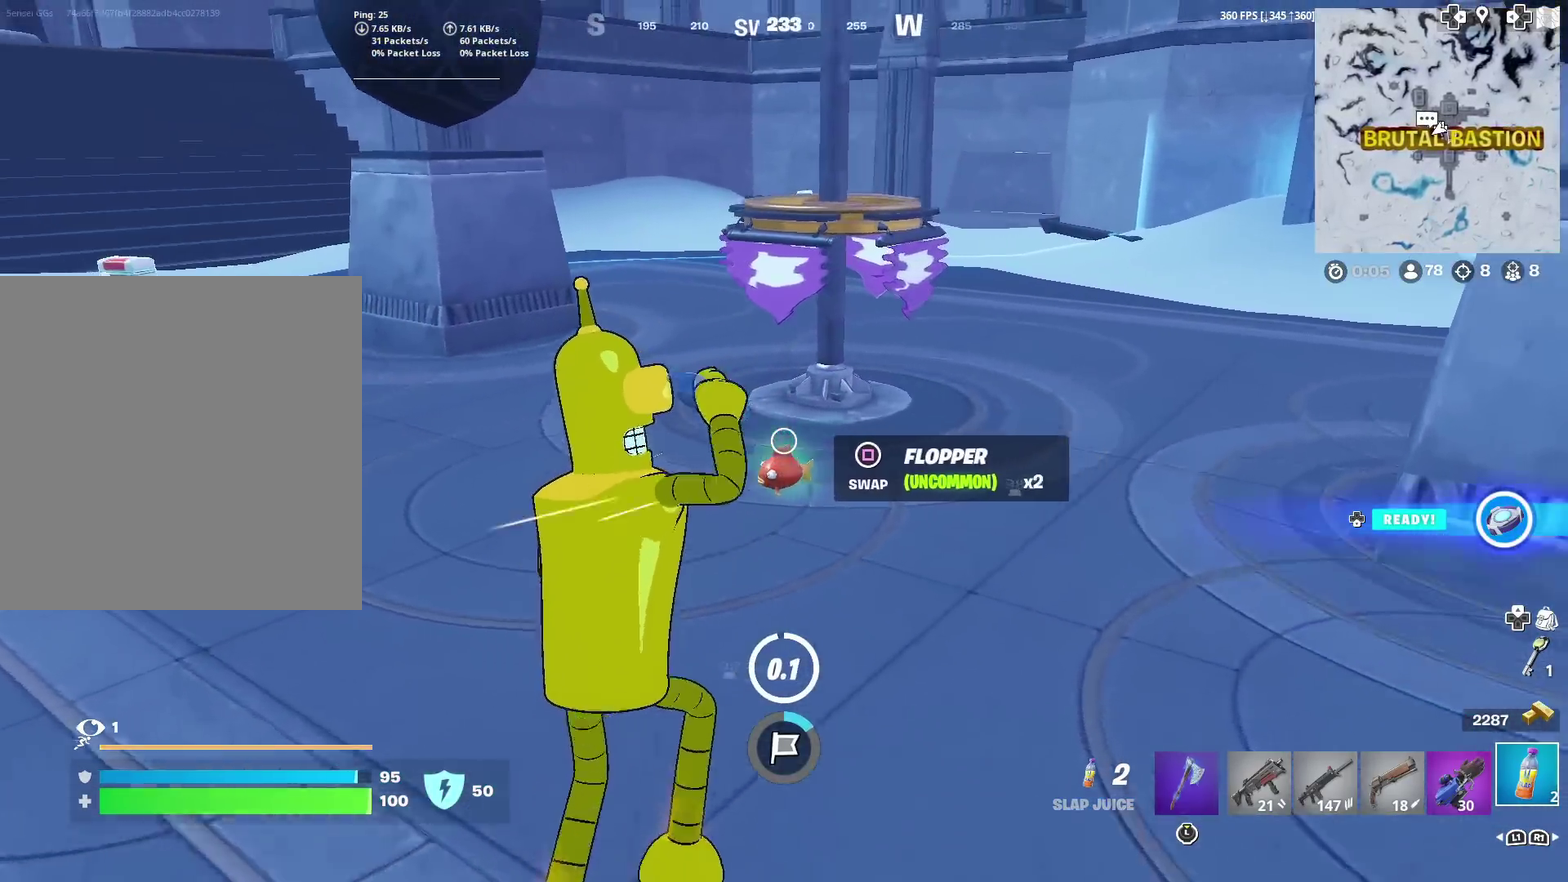
{"dt_ms": 601, "buttons": [], "left_stick": "up", "right_stick": "up-left", "events": [[34, "left_stick", "up-left"], [151, "R2", "up"], [217, "SQUARE", "down"], [217, "left_stick", "up"], [234, "right_stick", "right"], [301, "SQUARE", "up"], [301, "right_stick", "center"], [434, "left_stick", "up-left"], [501, "right_stick", "up-left"], [601, "left_stick", "up"]]}